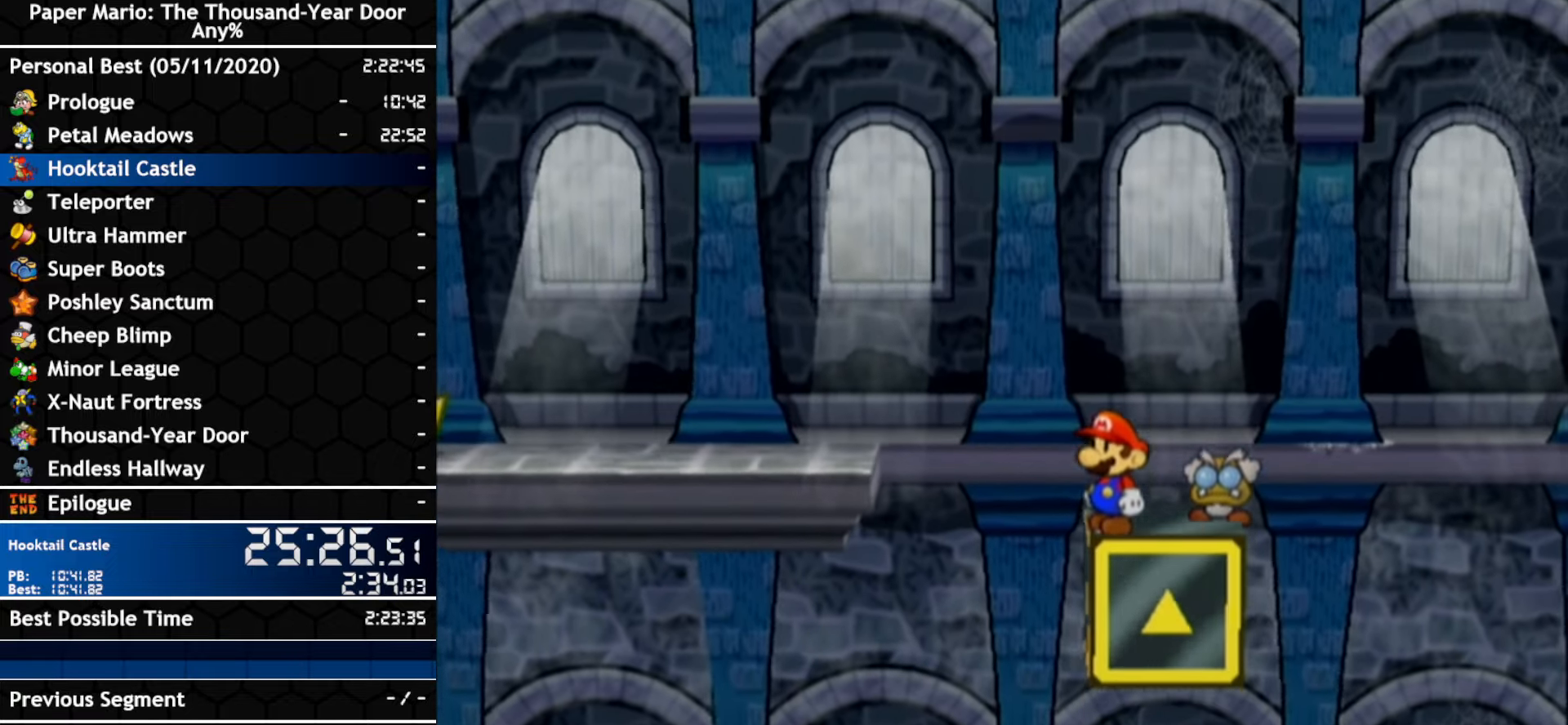
Gameplay with a controller (Nintendo layout); each line is a JSON object with the inputs held at the frame after it. "events" lists button and stick changes between this image and that frame as [ms after this image, input, new state], when the widget could be followed in between. Not read: C_DOWN C_LEFT C_RIGHT C_UP DPAD_DOWN DPAD_LEFT DPAD_RIGHT DPAD_UP L1 L2 L3 R2 R3 SELECT START X Y Z other_buttons.
{"buttons": ["A"], "left_stick": "left", "right_stick": "center", "events": [[150, "left_stick", "up"], [234, "left_stick", "left"], [267, "A", "down"]]}
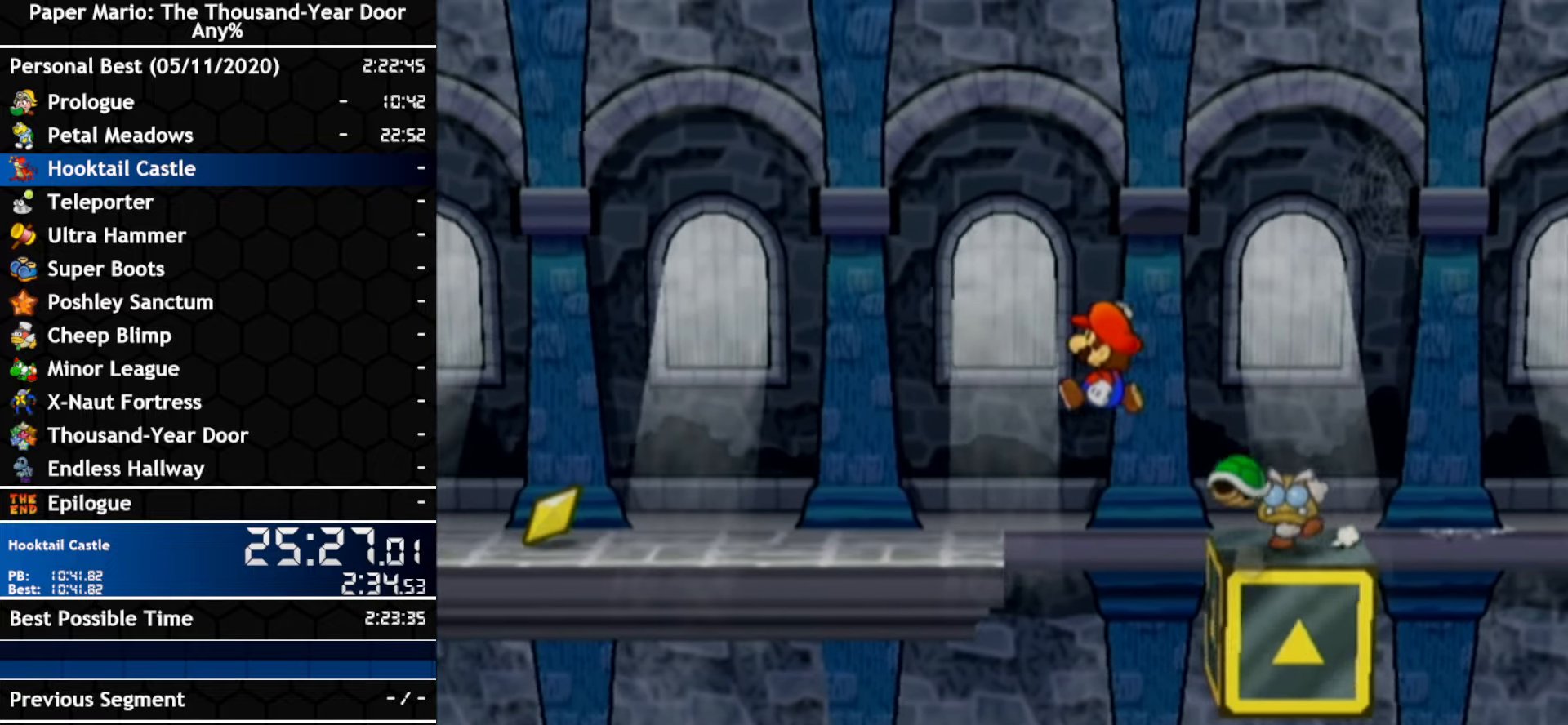
{"buttons": ["A"], "left_stick": "left", "right_stick": "center", "events": [[100, "A", "up"], [234, "A", "down"]]}
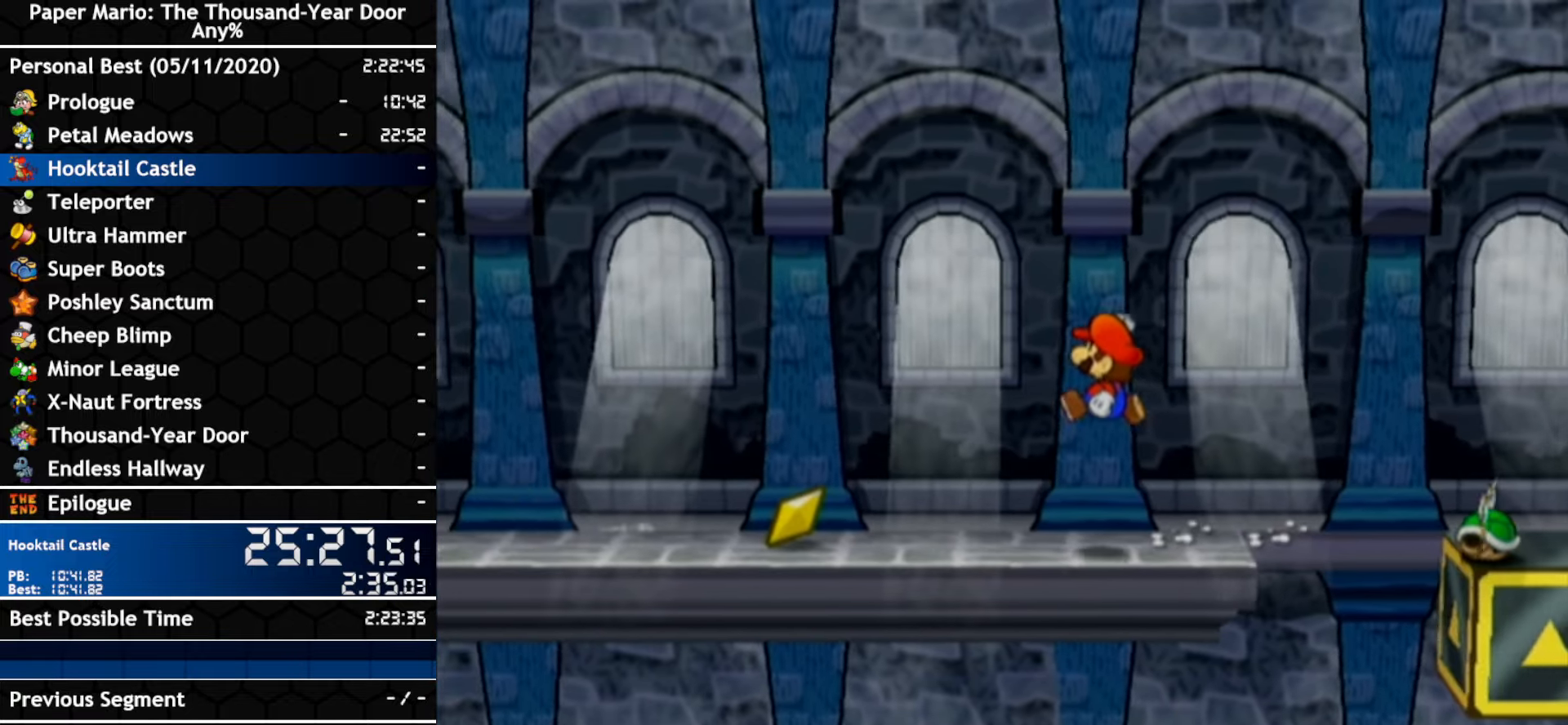
{"buttons": [], "left_stick": "left", "right_stick": "center", "events": [[50, "A", "up"], [167, "A", "down"], [266, "A", "up"]]}
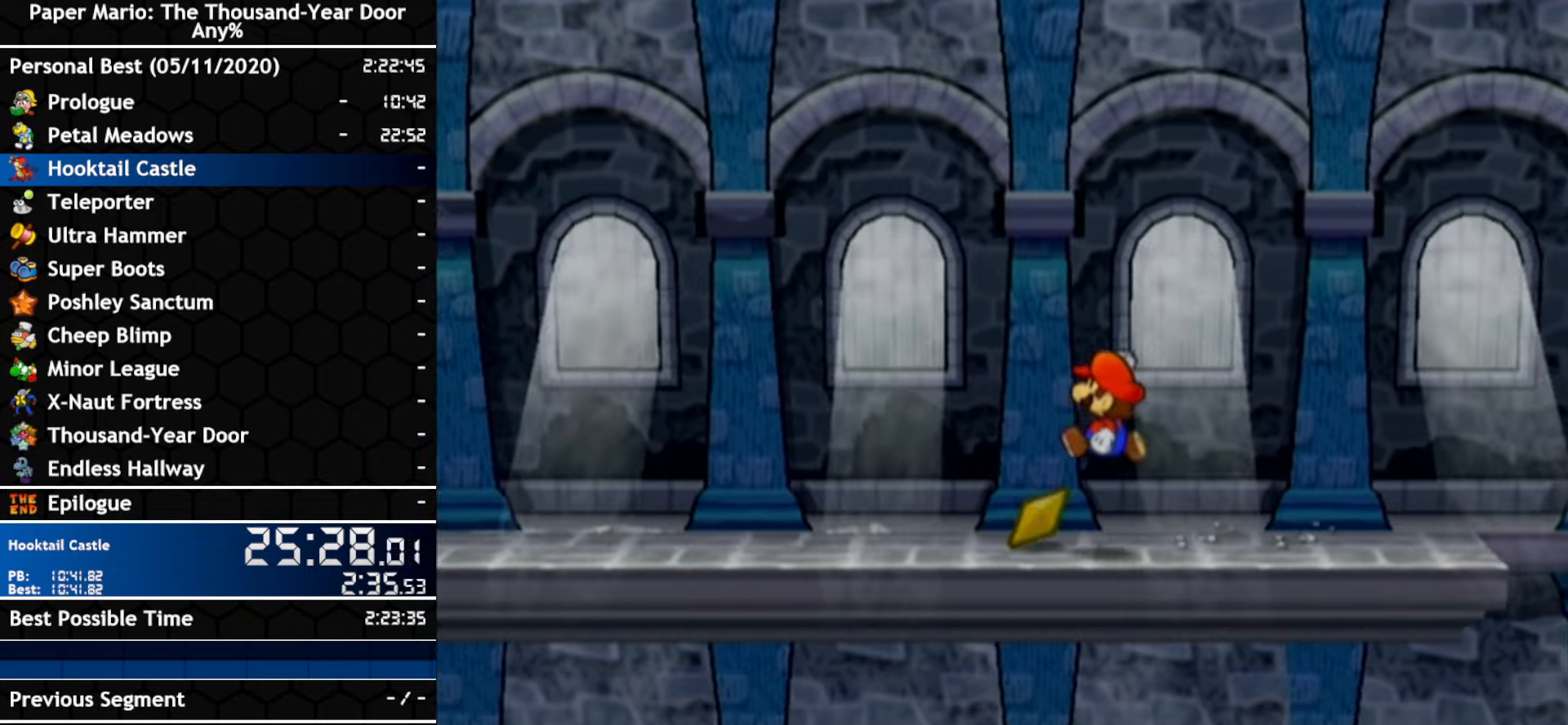
{"buttons": [], "left_stick": "down-left", "right_stick": "center", "events": [[300, "A", "down"], [366, "A", "up"], [383, "left_stick", "down-left"]]}
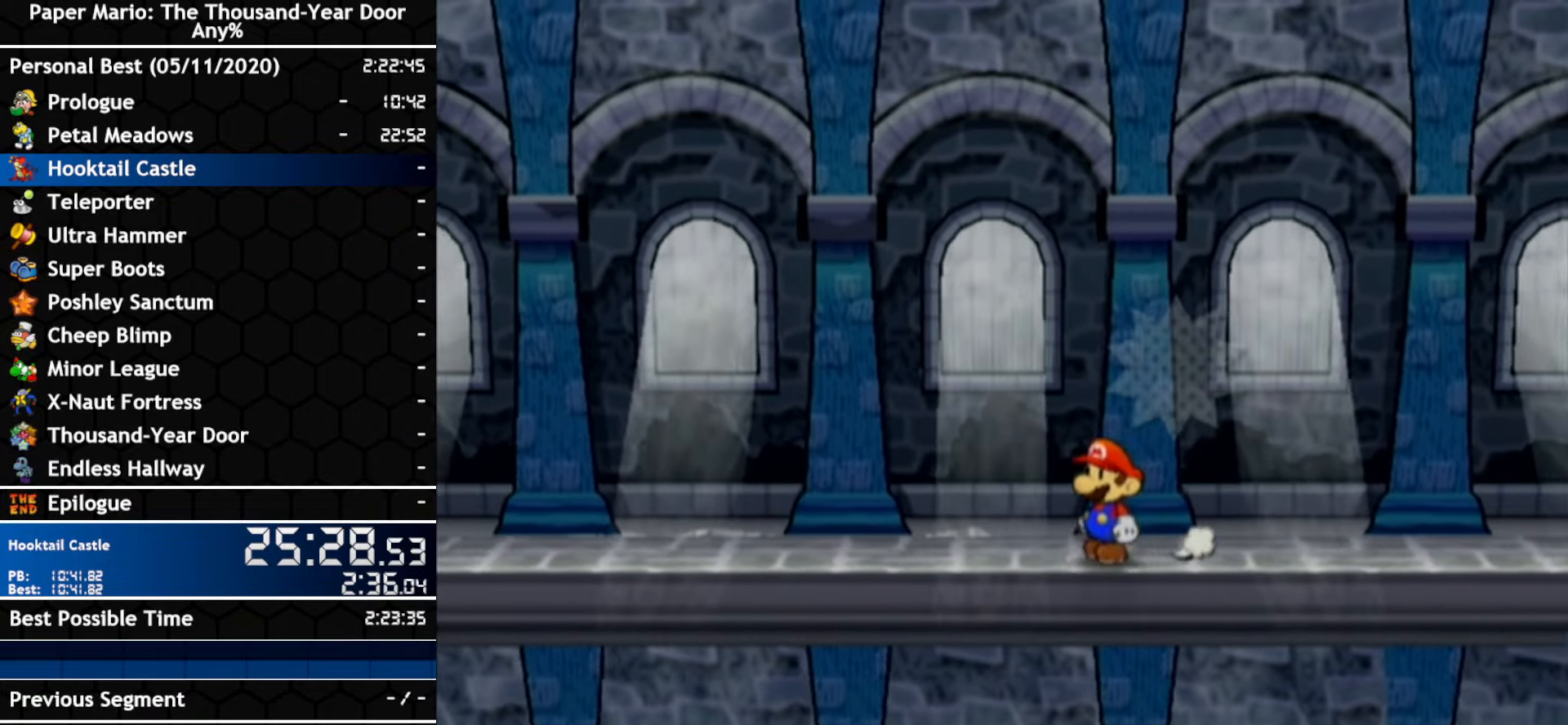
{"buttons": [], "left_stick": "left", "right_stick": "center", "events": [[50, "left_stick", "left"]]}